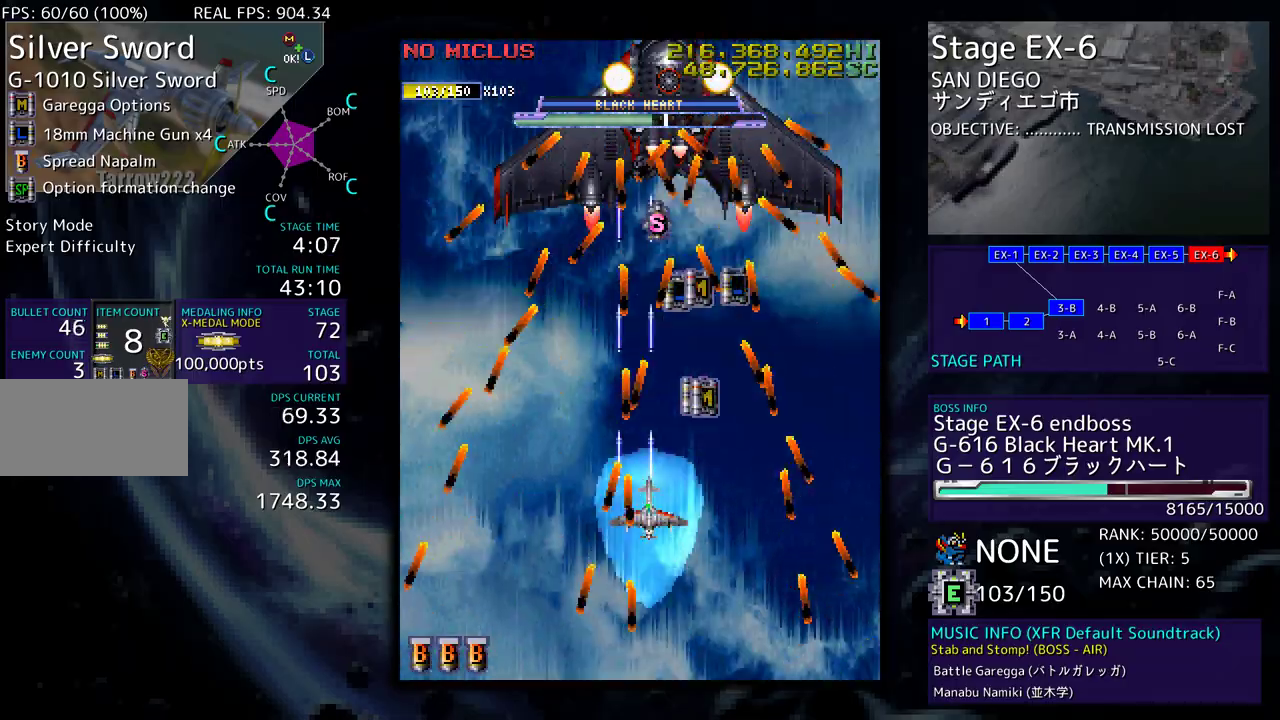
Gameplay with a controller (arcade stick); each line is a JSON object with the inputs held at the frame after it. "events" lists button and stick changes between this image and that frame as [ms after this image, input, new state], when the widget could be followed in between. Not read: L3 R3 other_buttons.
{"buttons": ["DPAD_UP"], "events": [[67, "DPAD_UP", "down"], [83, "DPAD_RIGHT", "up"]]}
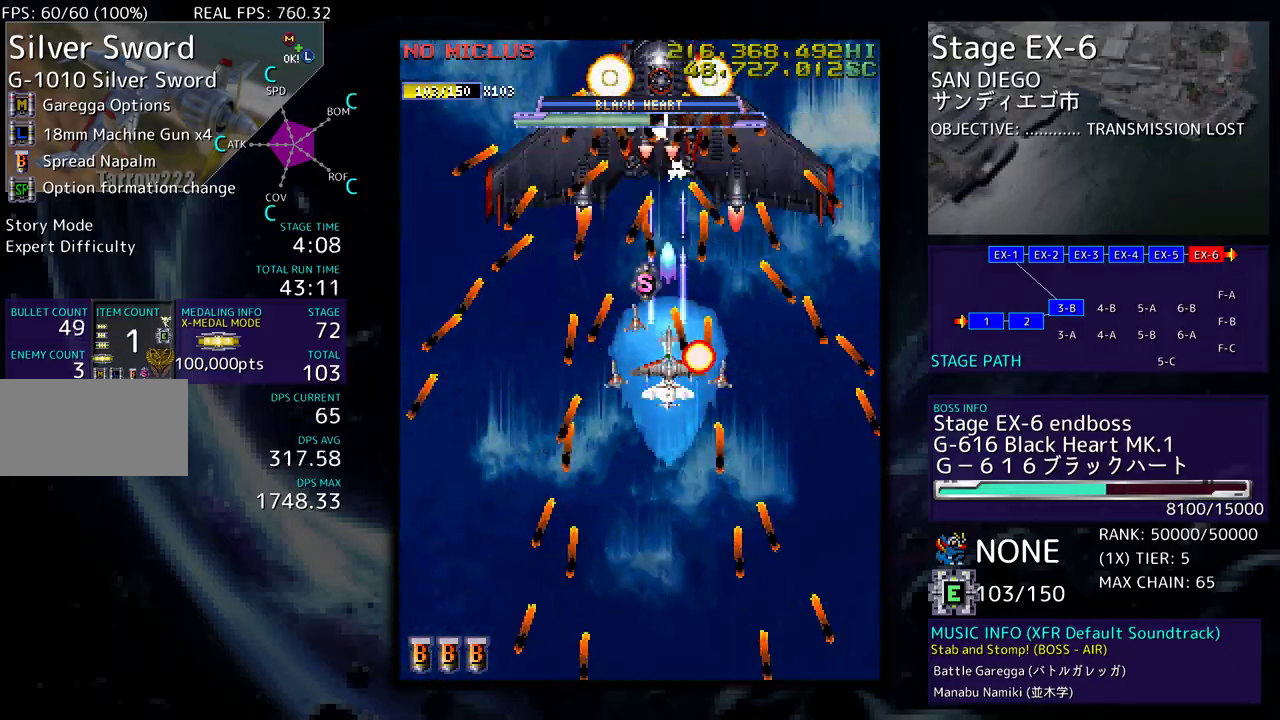
{"buttons": ["DPAD_DOWN"], "events": [[117, "DPAD_UP", "up"], [167, "DPAD_DOWN", "down"]]}
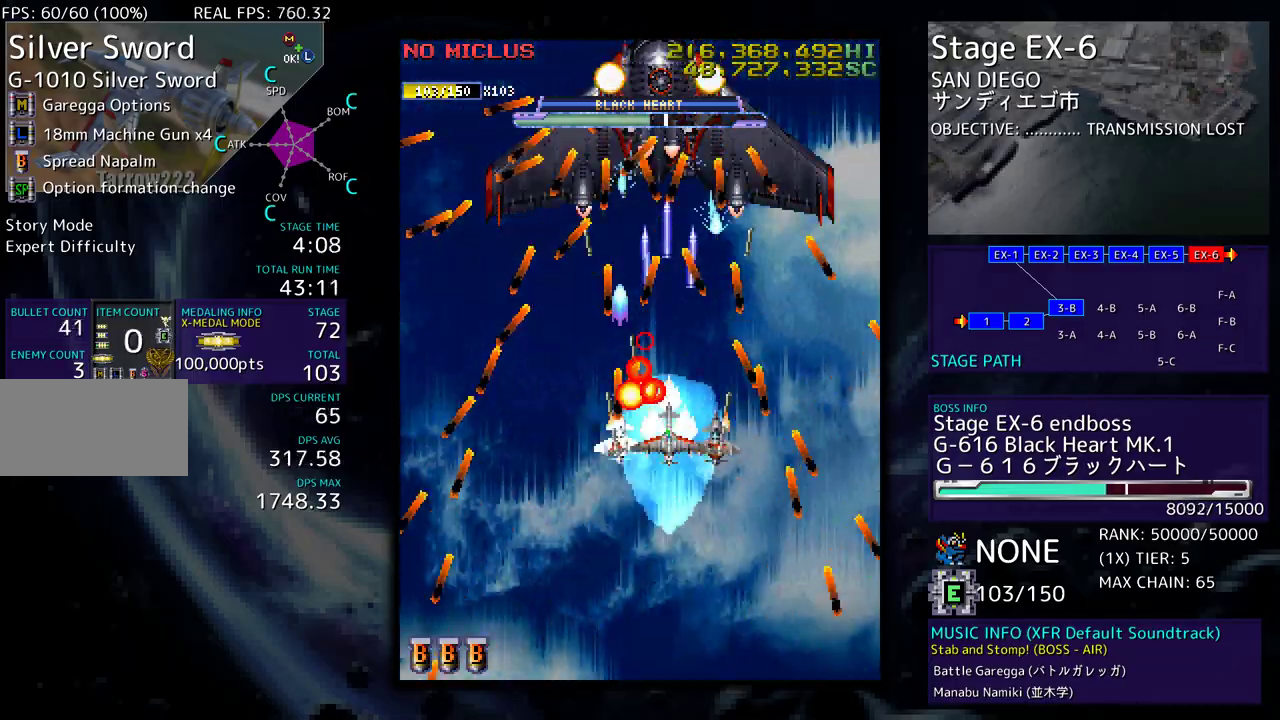
{"buttons": ["DPAD_LEFT"], "events": [[17, "DPAD_LEFT", "down"], [67, "DPAD_DOWN", "up"], [150, "DPAD_LEFT", "up"], [233, "DPAD_DOWN", "down"], [267, "DPAD_RIGHT", "down"], [333, "DPAD_RIGHT", "up"], [367, "DPAD_DOWN", "up"], [467, "DPAD_LEFT", "down"]]}
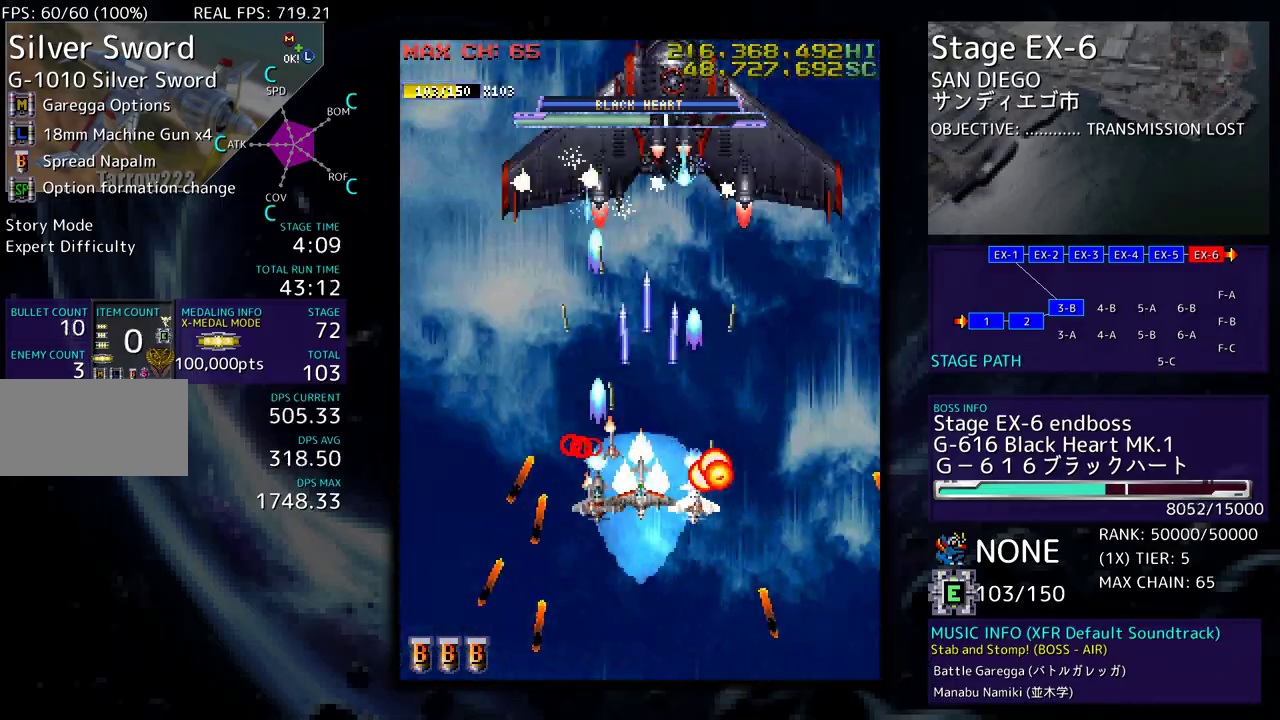
{"buttons": ["DPAD_LEFT"], "events": [[83, "DPAD_LEFT", "up"], [267, "DPAD_LEFT", "down"]]}
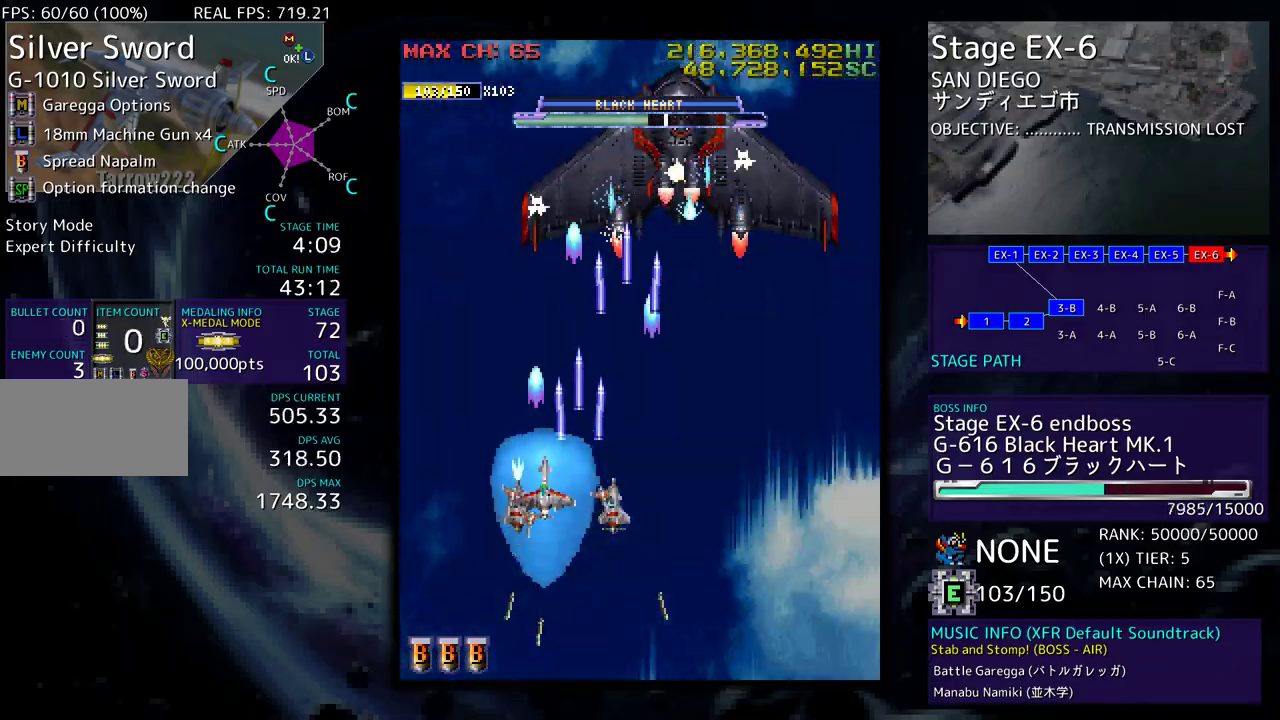
{"buttons": ["DPAD_DOWN"], "events": [[183, "DPAD_DOWN", "down"], [250, "DPAD_LEFT", "up"], [317, "DPAD_LEFT", "down"], [383, "DPAD_LEFT", "up"]]}
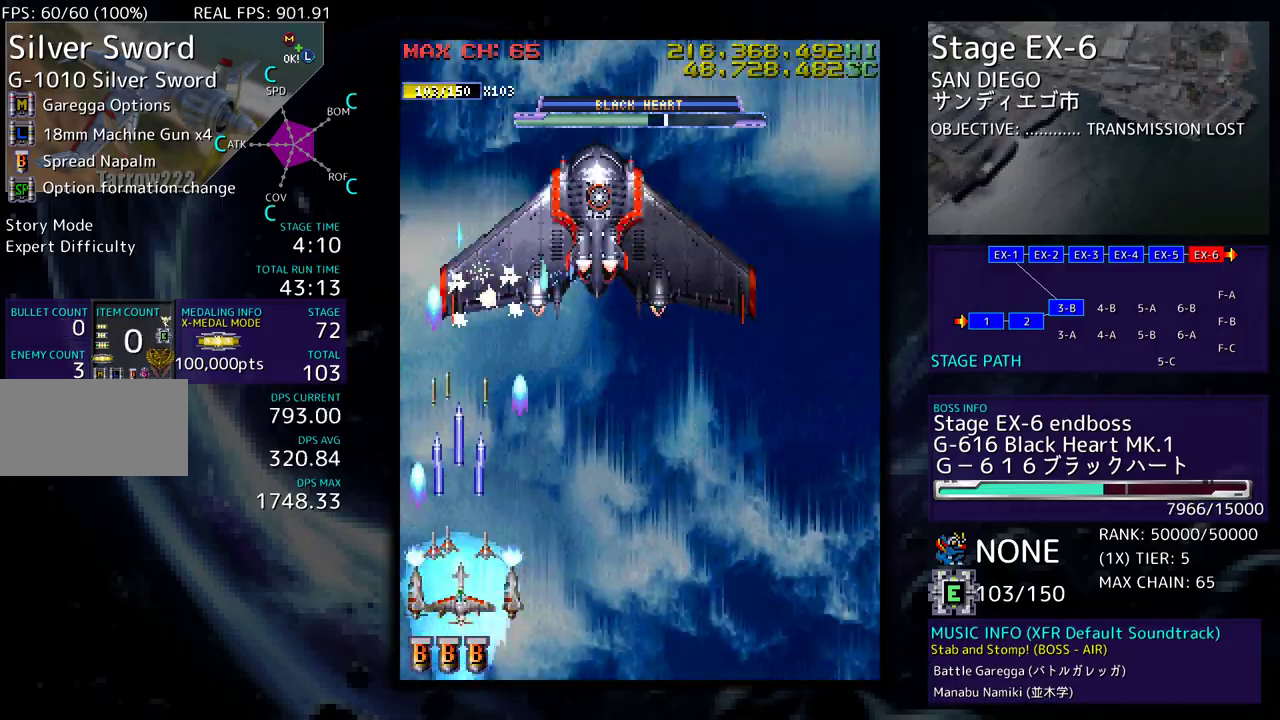
{"buttons": ["DPAD_LEFT"], "events": [[17, "DPAD_DOWN", "up"], [250, "DPAD_LEFT", "down"]]}
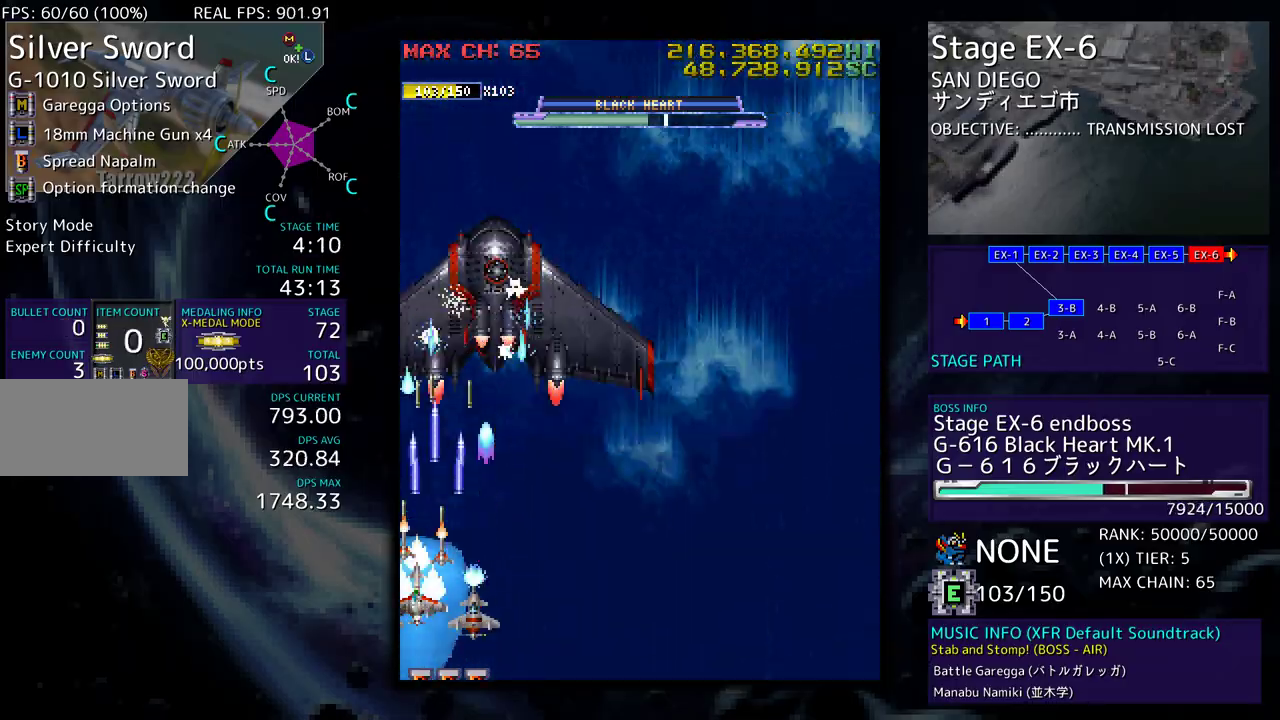
{"buttons": [], "events": [[17, "DPAD_DOWN", "down"], [33, "DPAD_LEFT", "up"], [50, "DPAD_RIGHT", "down"], [200, "DPAD_RIGHT", "up"], [217, "DPAD_DOWN", "up"], [350, "DPAD_RIGHT", "down"], [367, "DPAD_DOWN", "down"], [400, "DPAD_DOWN", "up"], [400, "DPAD_RIGHT", "up"]]}
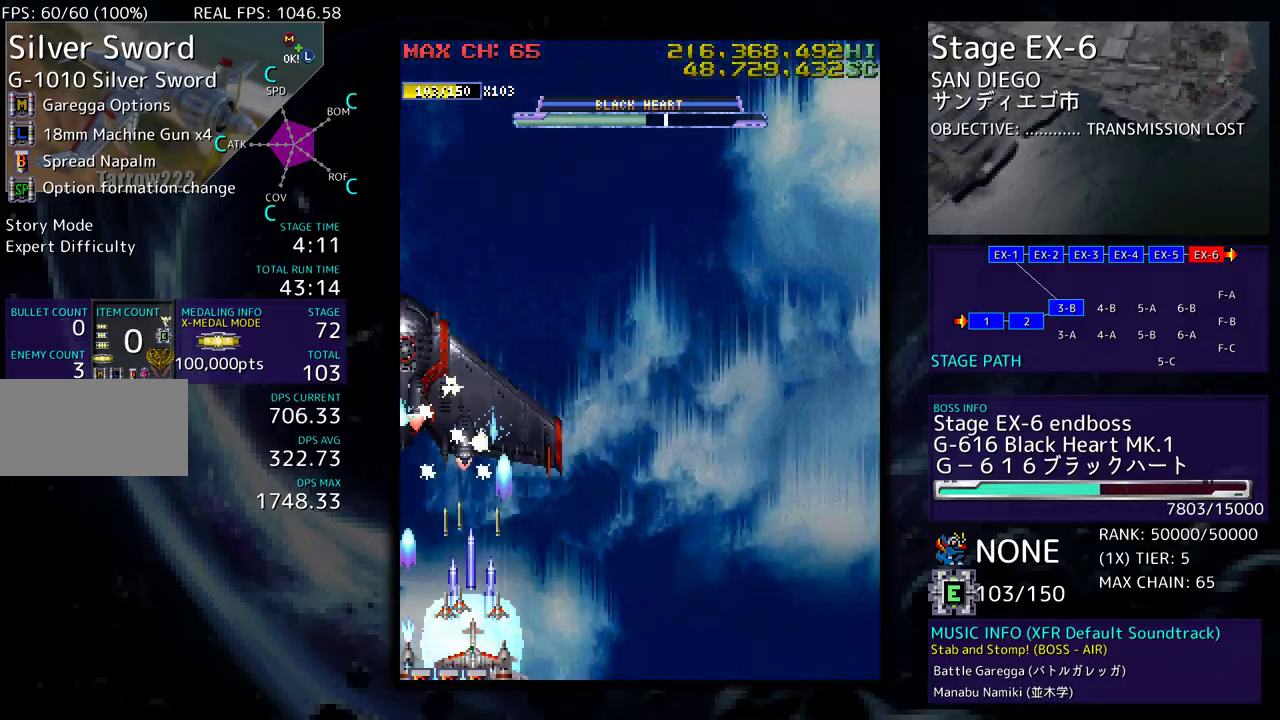
{"buttons": ["DPAD_RIGHT"], "events": [[183, "DPAD_RIGHT", "down"]]}